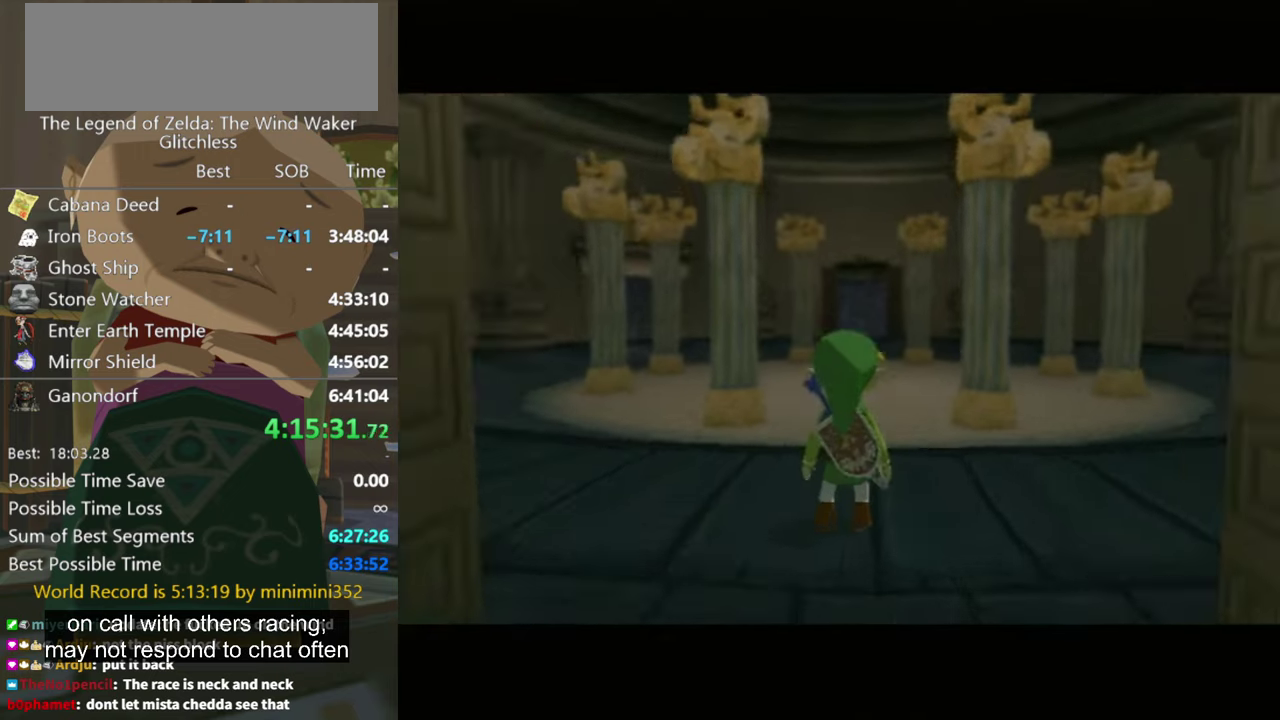
Gameplay with a controller (Nintendo layout); each line is a JSON object with the inputs held at the frame after it. "events" lists button and stick changes between this image and that frame as [ms after this image, input, new state], when the widget could be followed in between. Not read: L3 R3 START.
{"buttons": [], "left_stick": "up-right", "right_stick": "center", "events": [[400, "left_stick", "up-right"]]}
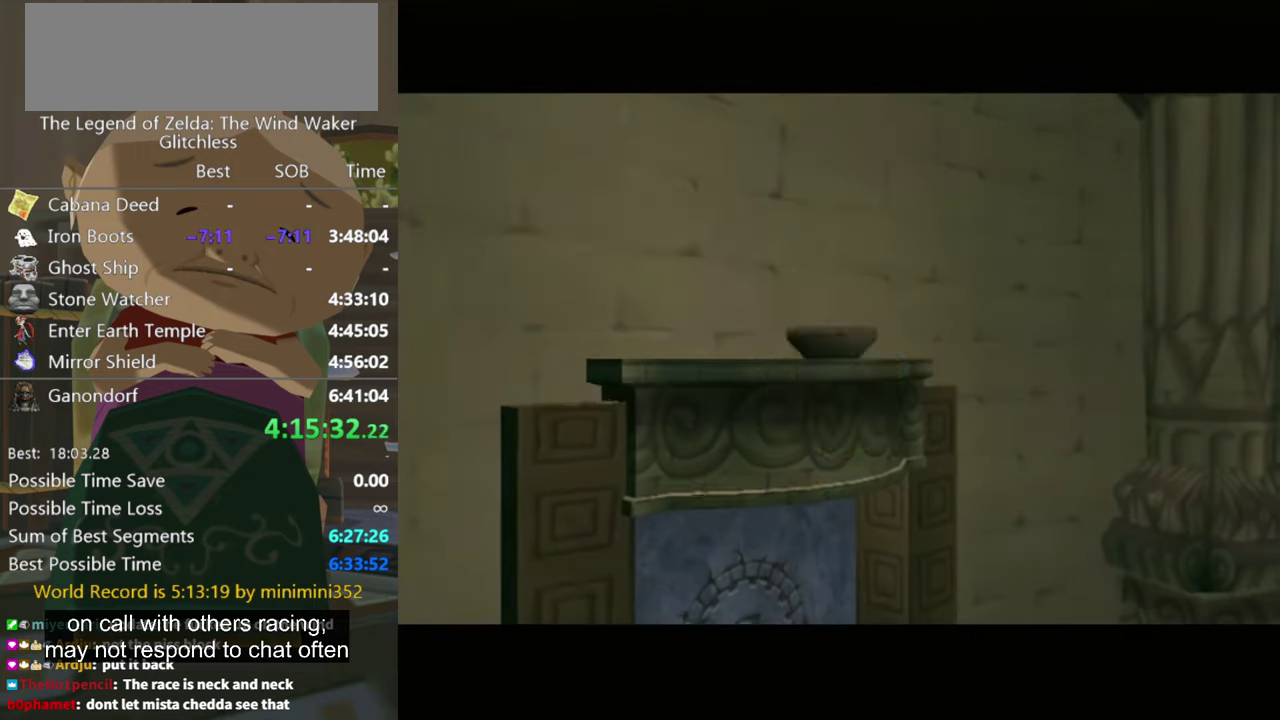
{"buttons": [], "left_stick": "up-right", "right_stick": "center", "events": []}
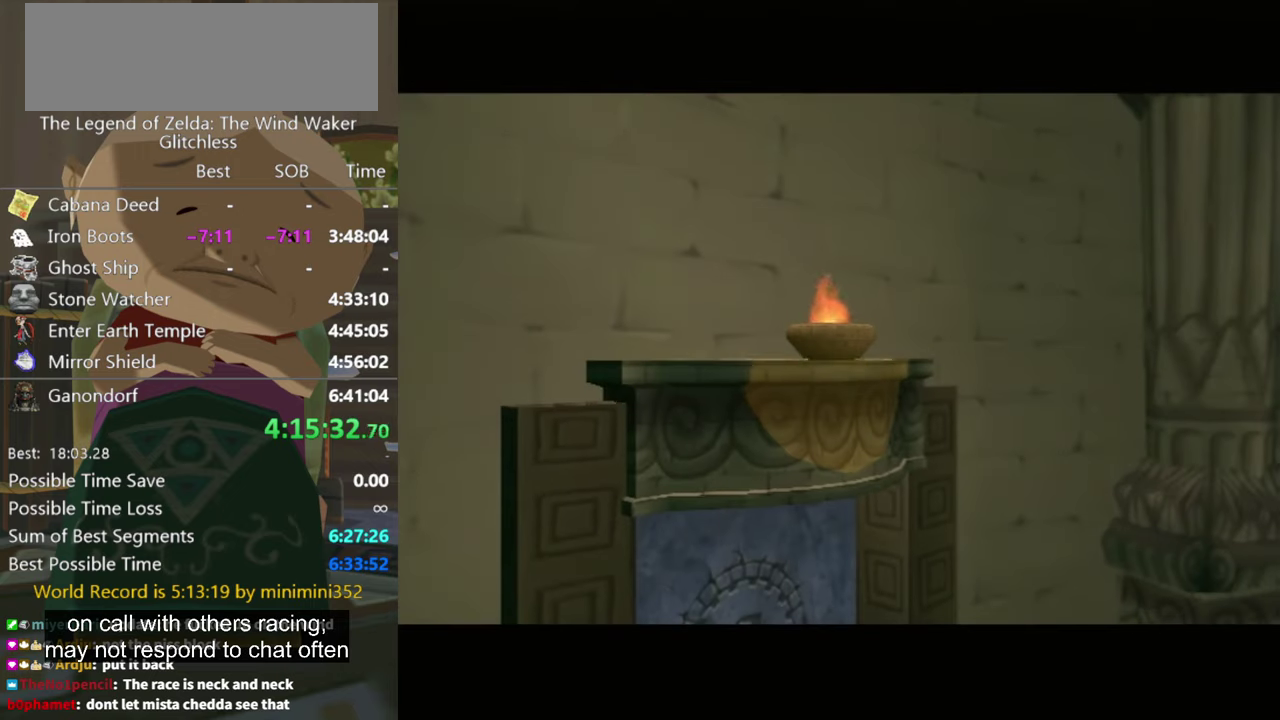
{"buttons": [], "left_stick": "up-right", "right_stick": "center", "events": []}
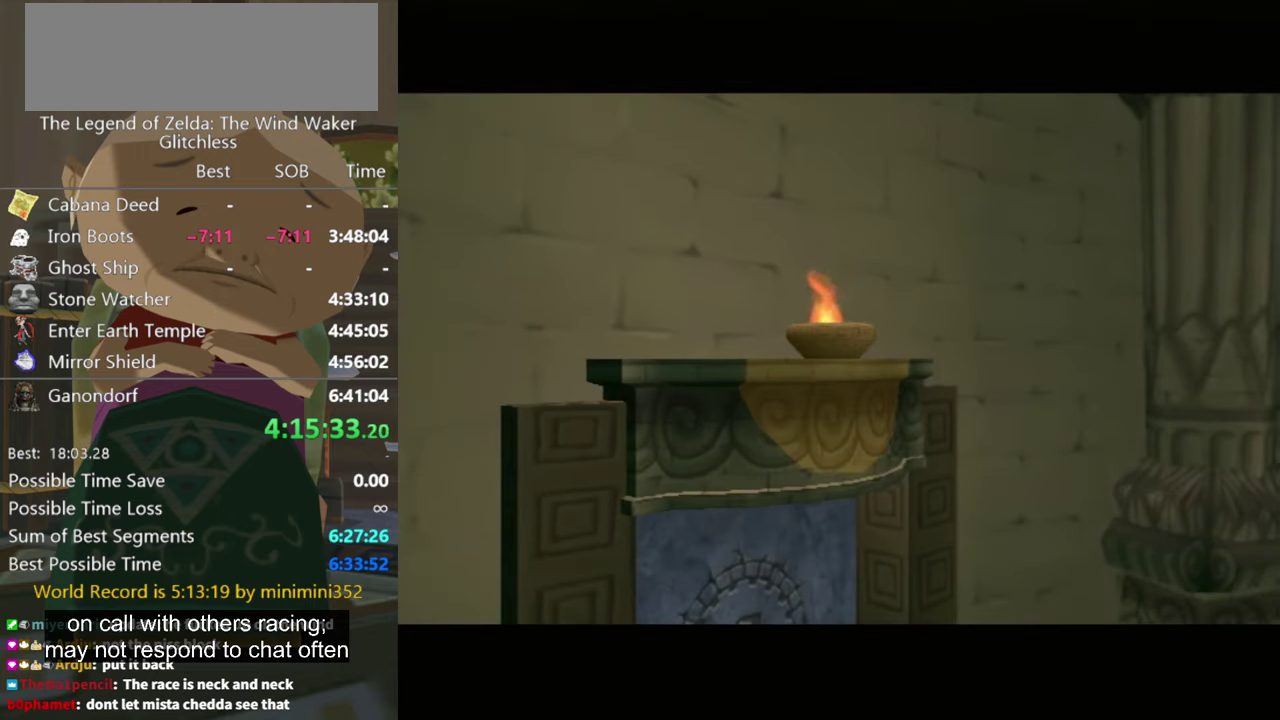
{"buttons": [], "left_stick": "up-right", "right_stick": "center", "events": []}
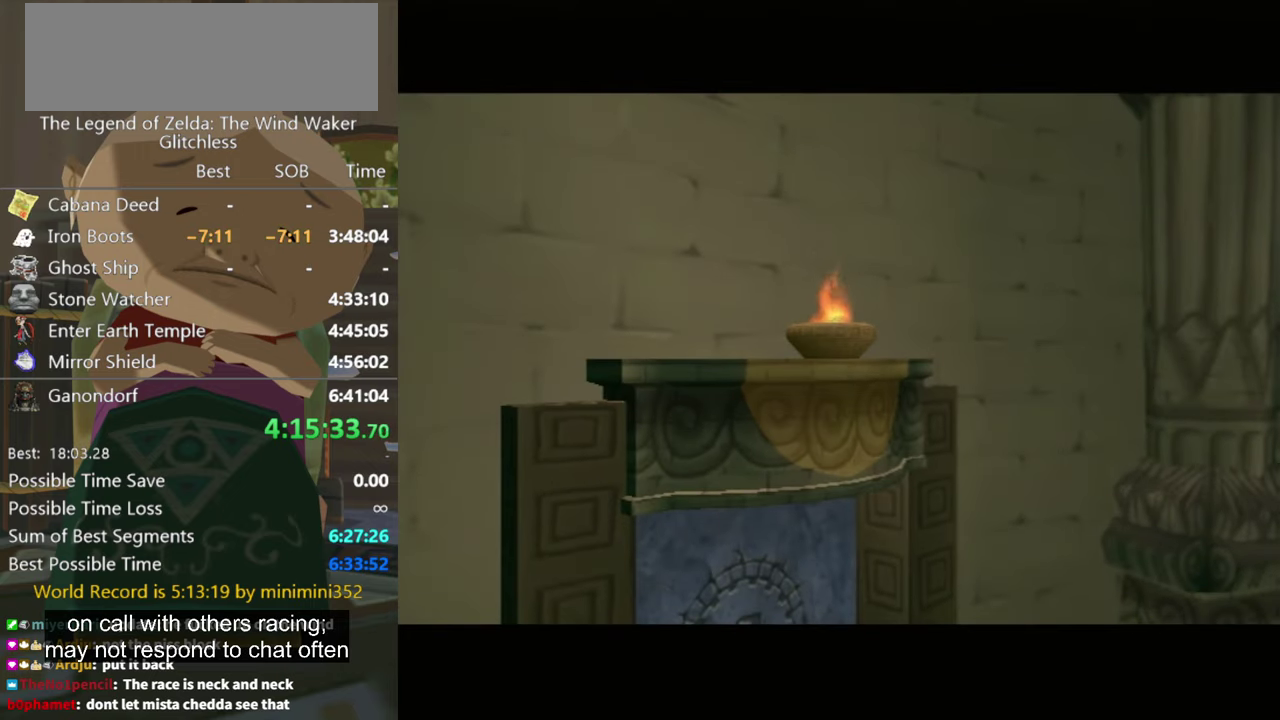
{"buttons": [], "left_stick": "up-right", "right_stick": "center", "events": []}
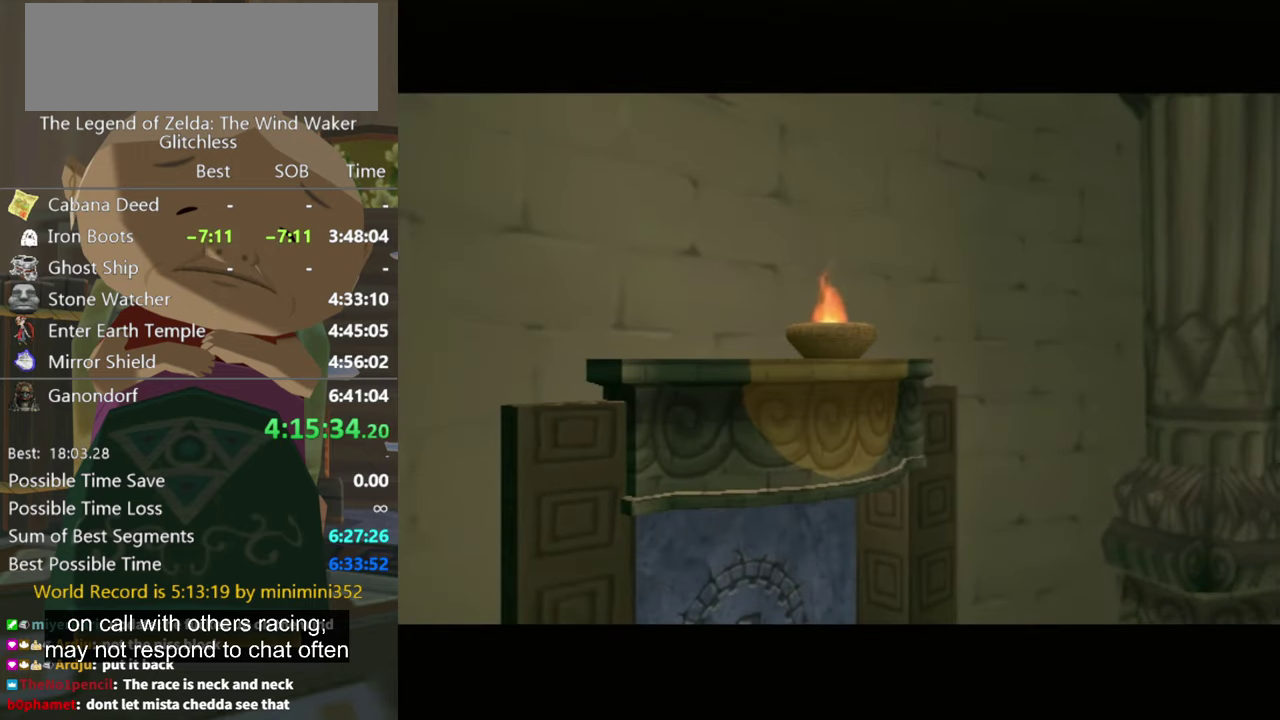
{"buttons": ["A"], "left_stick": "up-right", "right_stick": "center", "events": [[466, "A", "down"]]}
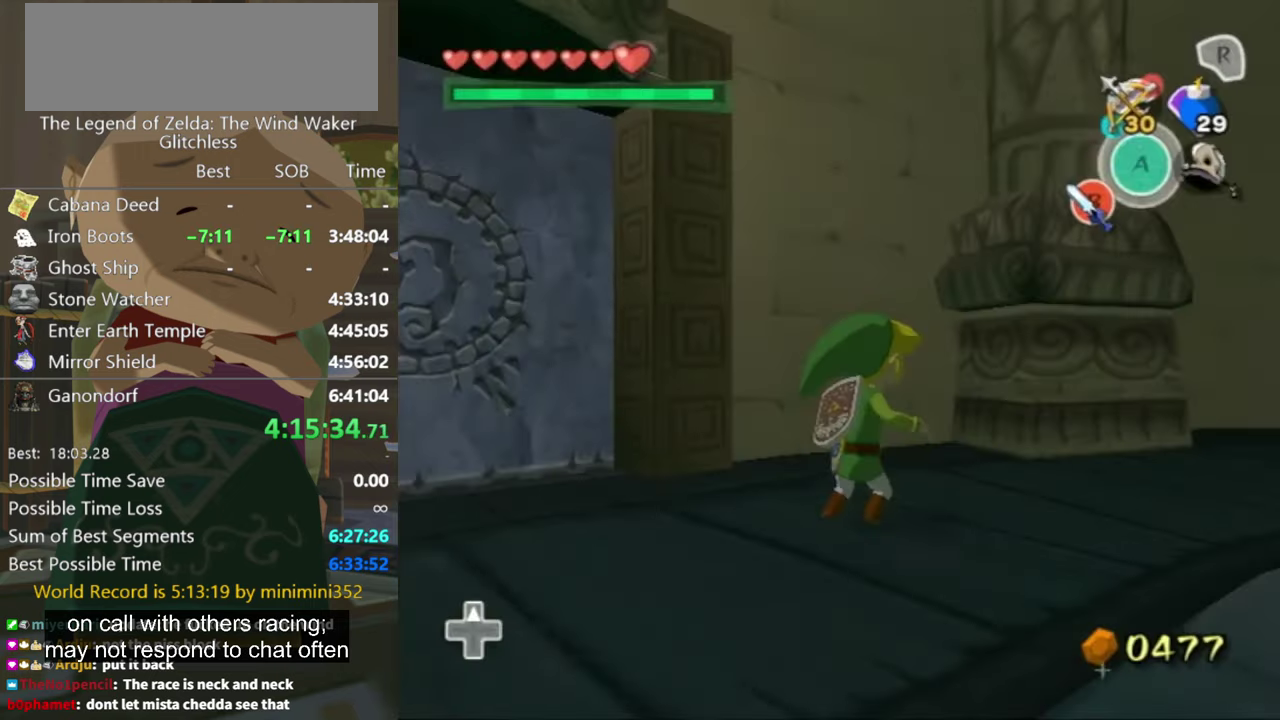
{"buttons": [], "left_stick": "up-right", "right_stick": "center", "events": [[66, "A", "up"], [166, "L1", "down"], [233, "left_stick", "center"], [400, "L1", "up"], [400, "left_stick", "up"], [500, "left_stick", "up-right"]]}
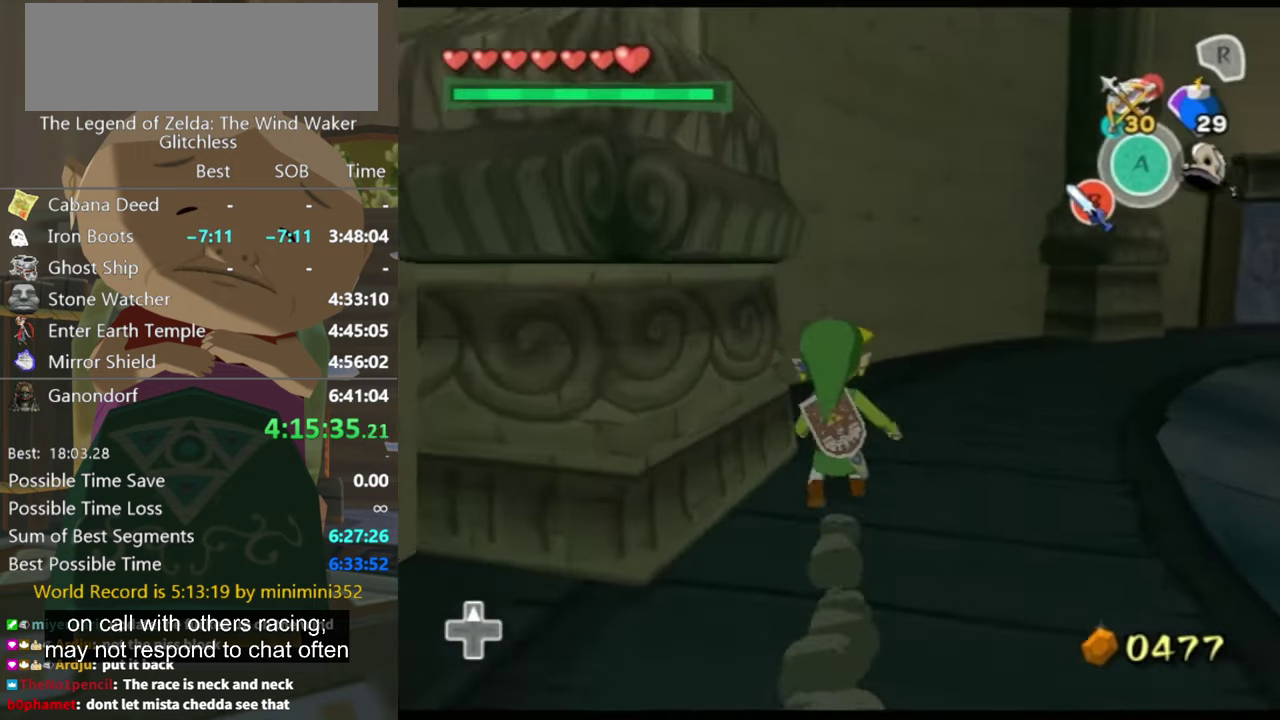
{"buttons": [], "left_stick": "up-right", "right_stick": "center", "events": [[133, "A", "down"], [234, "A", "up"]]}
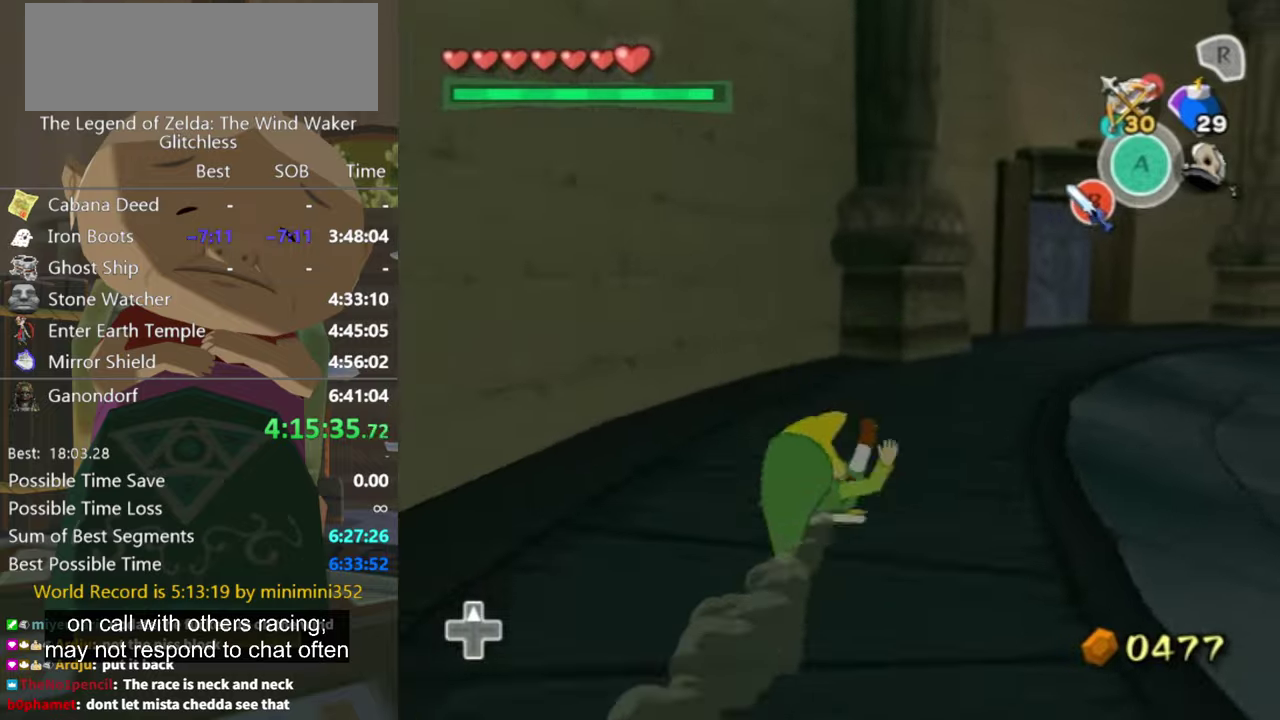
{"buttons": [], "left_stick": "up-right", "right_stick": "center", "events": [[234, "A", "down"], [300, "A", "up"]]}
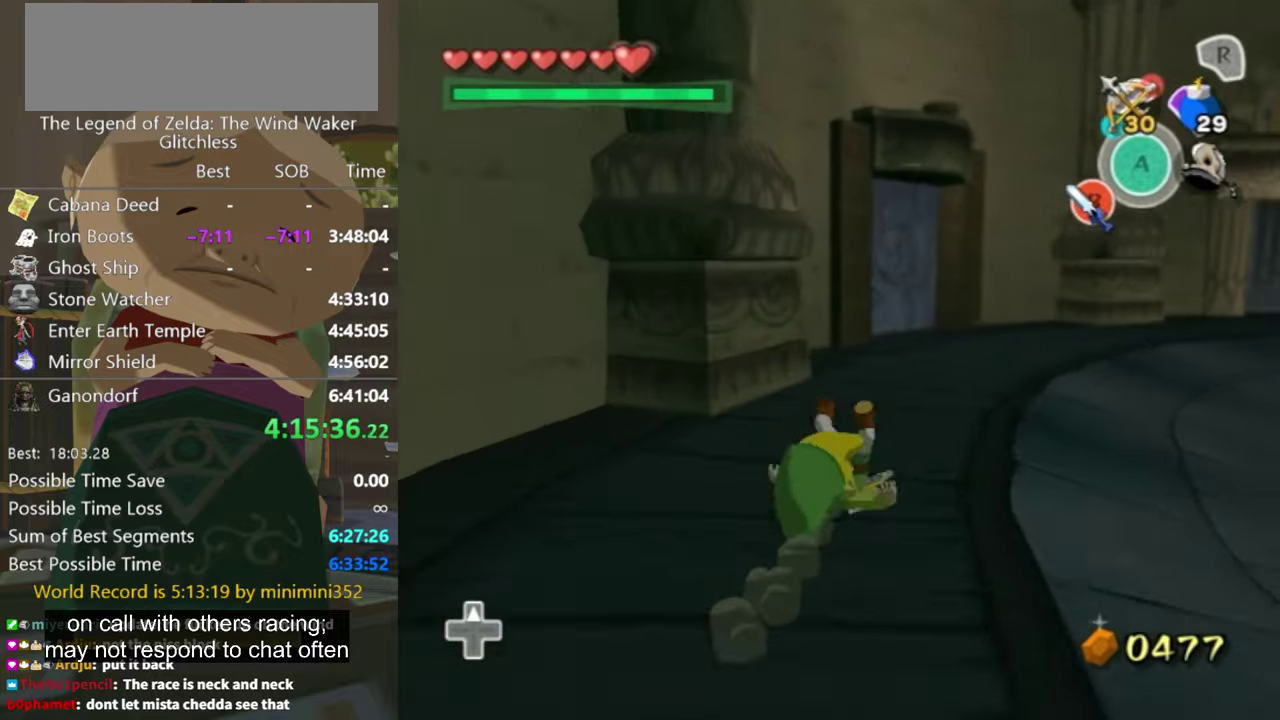
{"buttons": ["A"], "left_stick": "up", "right_stick": "center", "events": [[34, "left_stick", "up"], [300, "A", "down"]]}
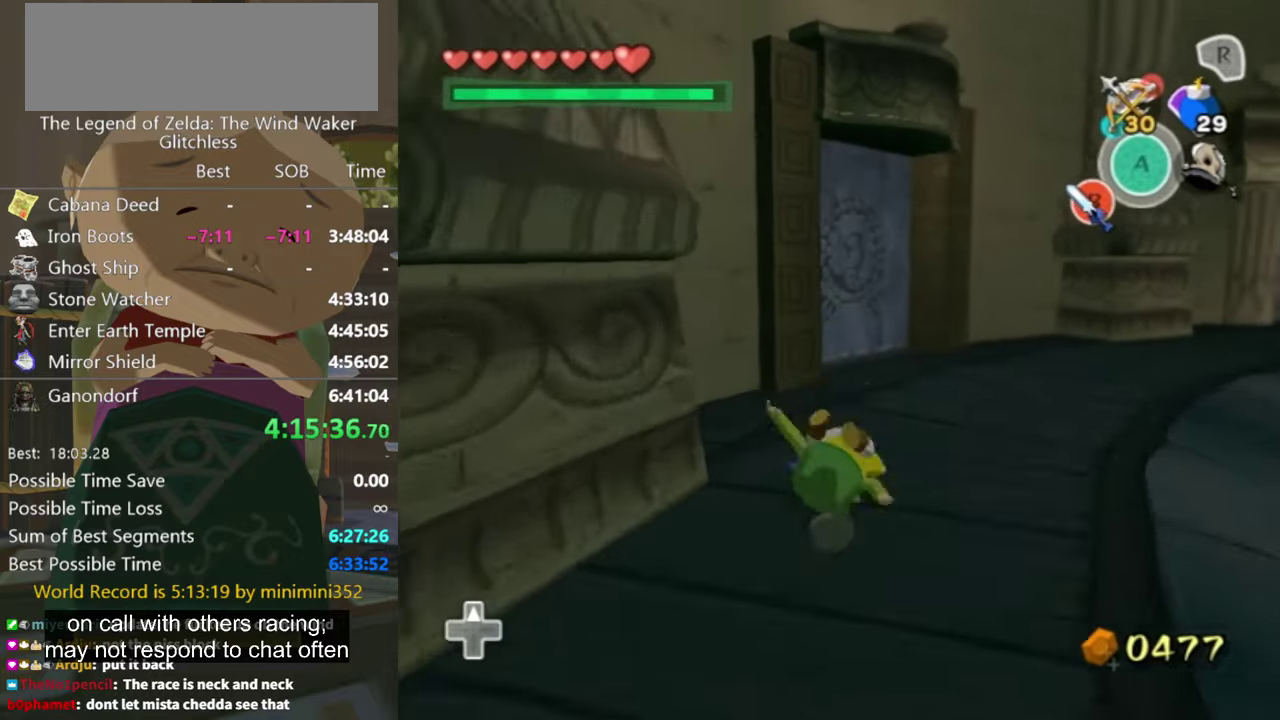
{"buttons": [], "left_stick": "up", "right_stick": "center", "events": [[167, "left_stick", "up-right"], [267, "A", "up"], [434, "left_stick", "up"]]}